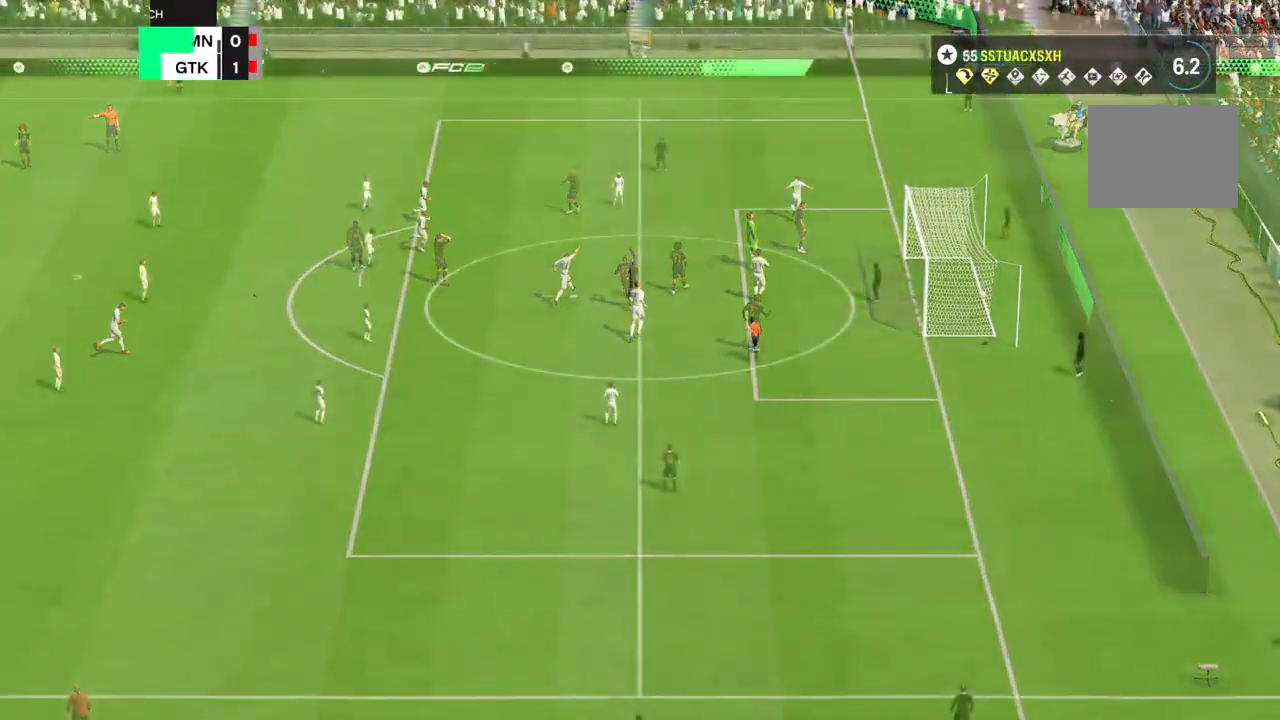
Gameplay with a controller (PlayStation layout); each line is a JSON object with the inputs held at the frame after it (dt_ms = milliseconds from this image to that frame). "events" lists button and stick changes between this image and that frame as [ms after this image, input, new state], when the widget could be followed in between. Not read: L3 R3.
{"dt_ms": 500, "buttons": [], "left_stick": "center", "right_stick": "center", "events": []}
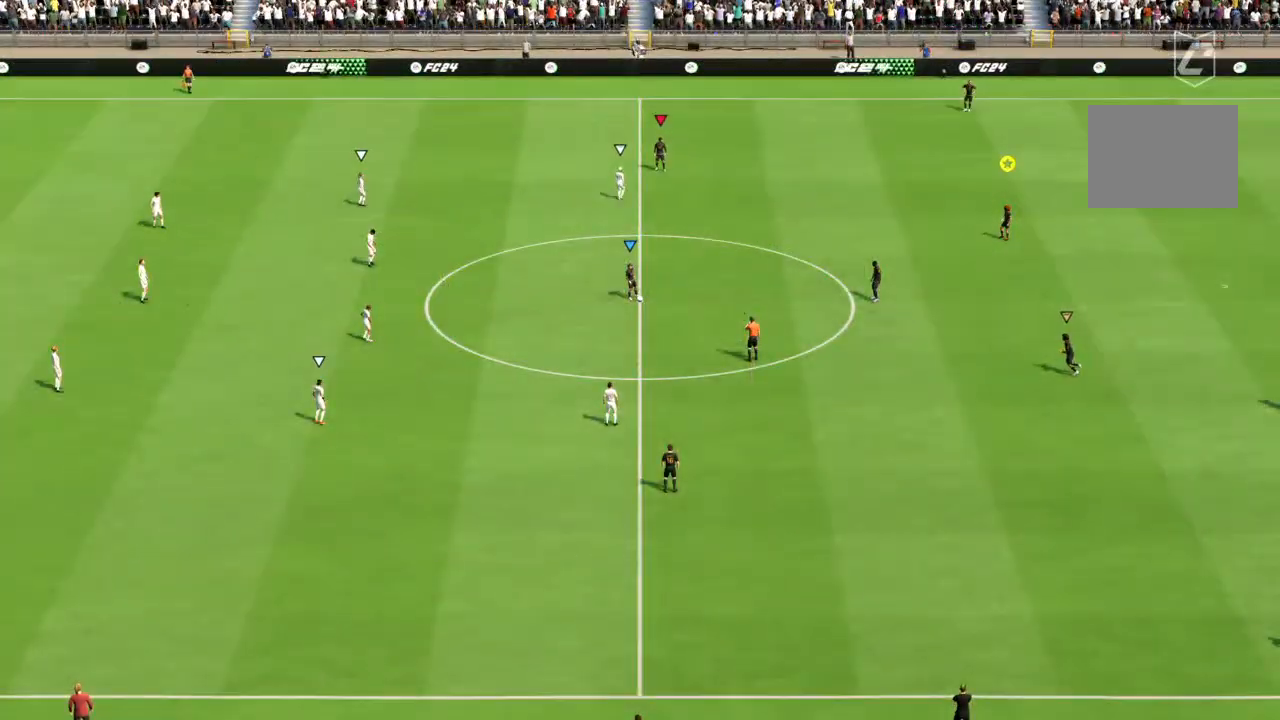
{"dt_ms": 500, "buttons": [], "left_stick": "left", "right_stick": "center", "events": [[467, "left_stick", "left"]]}
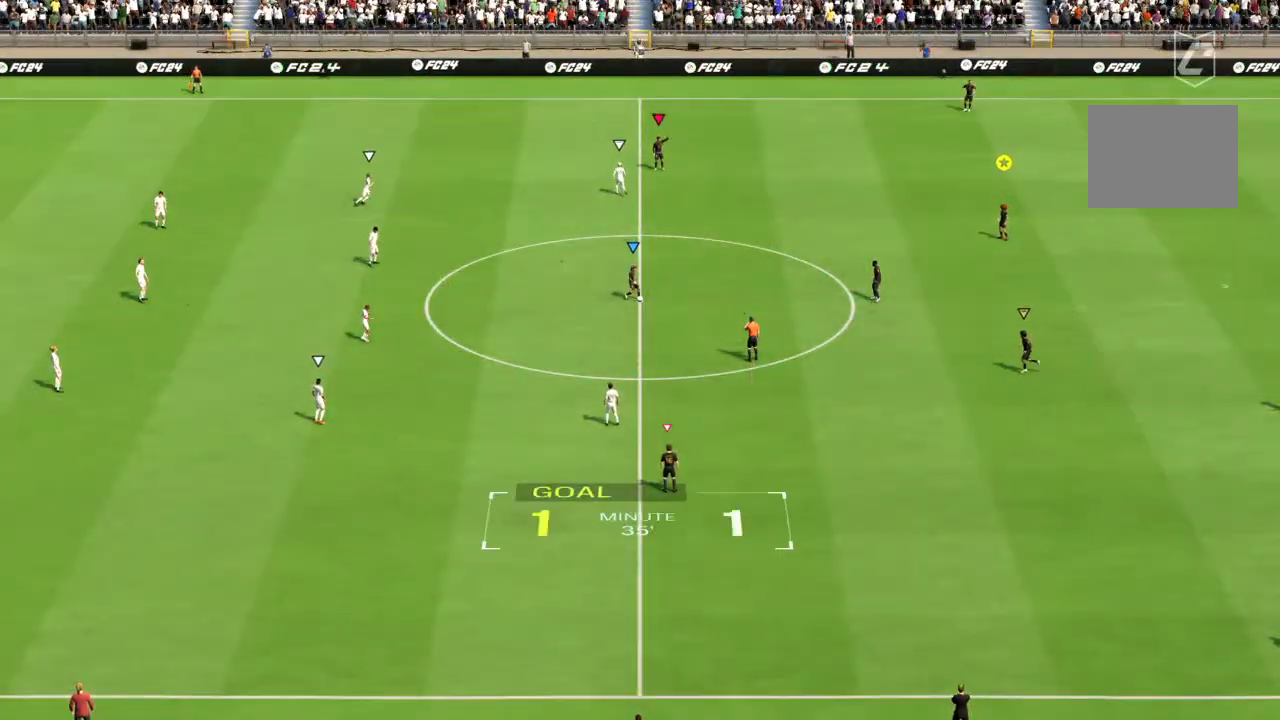
{"dt_ms": 500, "buttons": [], "left_stick": "up-left", "right_stick": "center", "events": [[50, "left_stick", "up-left"]]}
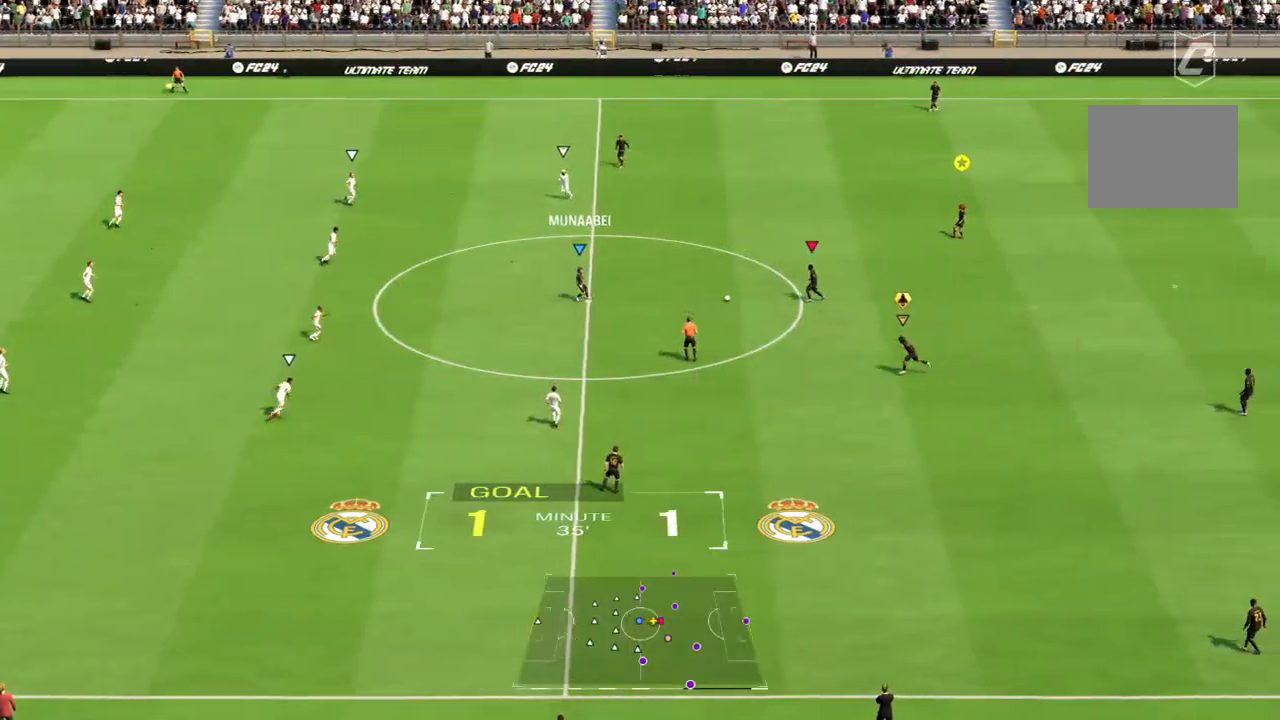
{"dt_ms": 500, "buttons": [], "left_stick": "left", "right_stick": "up", "events": [[233, "left_stick", "left"], [400, "right_stick", "left"], [467, "right_stick", "up"]]}
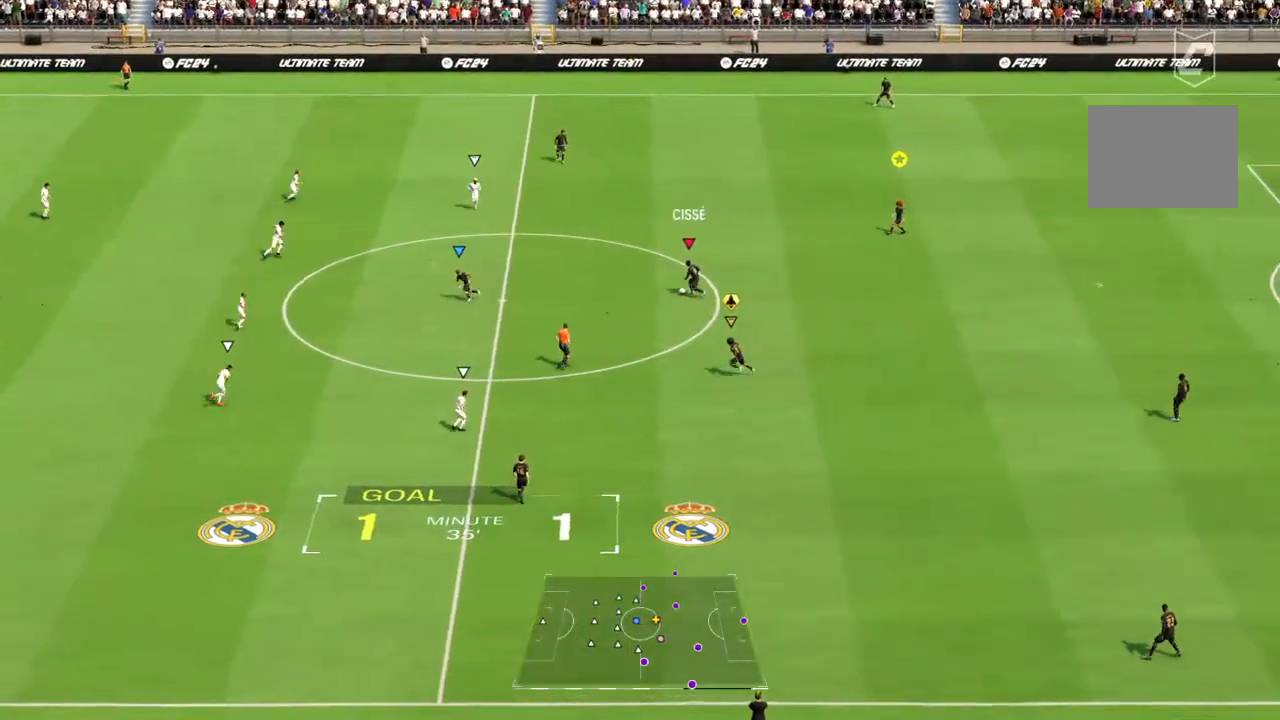
{"dt_ms": 500, "buttons": [], "left_stick": "down-left", "right_stick": "center", "events": [[33, "right_stick", "center"], [67, "left_stick", "center"], [267, "left_stick", "left"], [400, "left_stick", "down-left"]]}
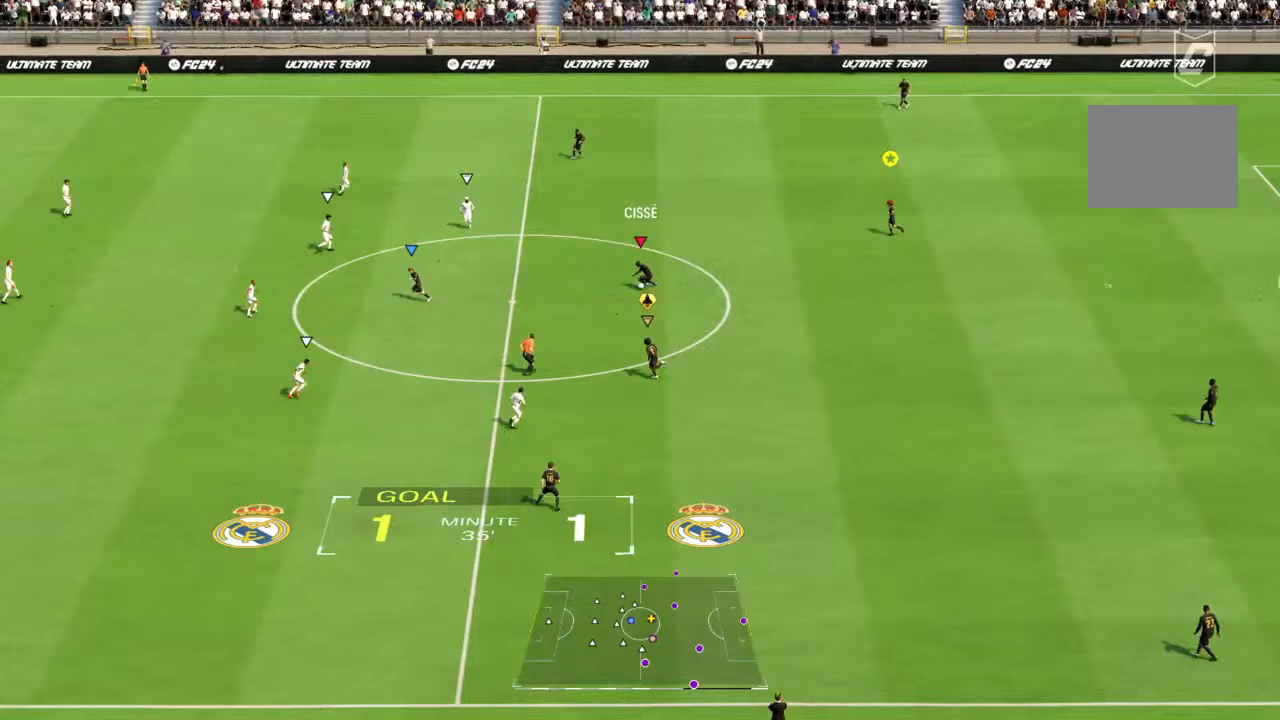
{"dt_ms": 500, "buttons": [], "left_stick": "left", "right_stick": "left", "events": [[317, "left_stick", "left"], [433, "right_stick", "left"]]}
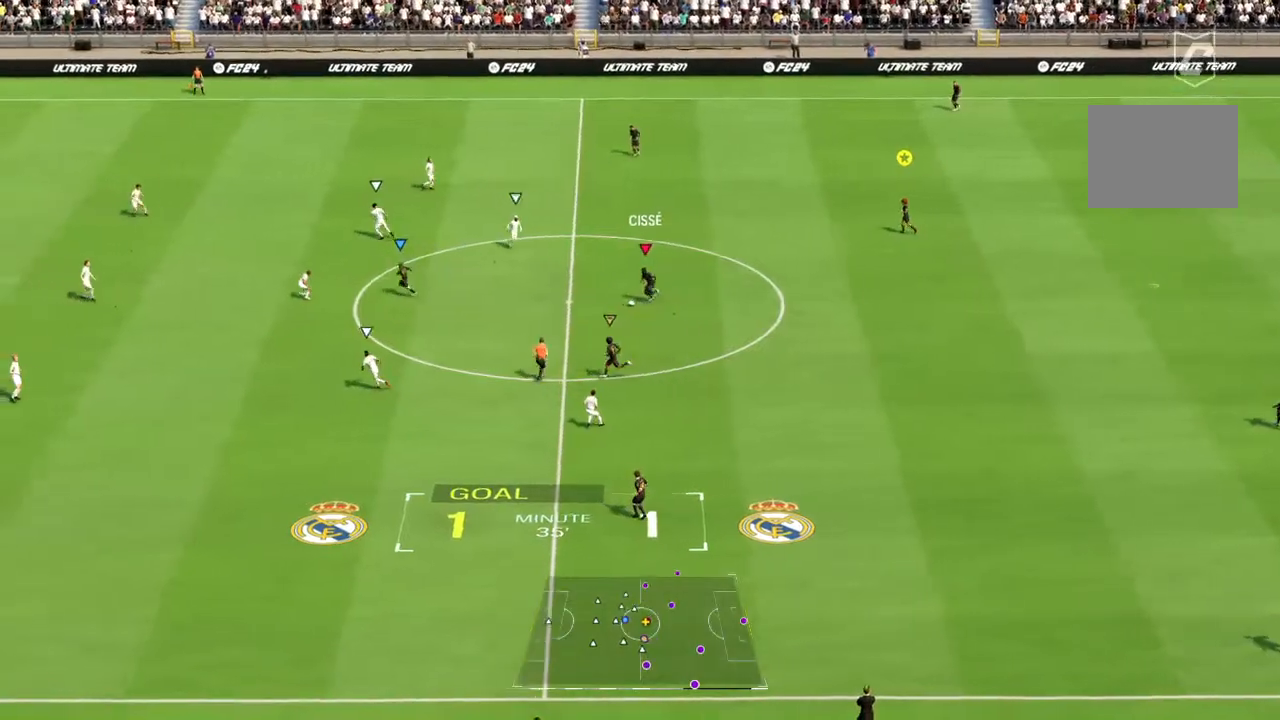
{"dt_ms": 1000, "buttons": [], "left_stick": "down-left", "right_stick": "center"}
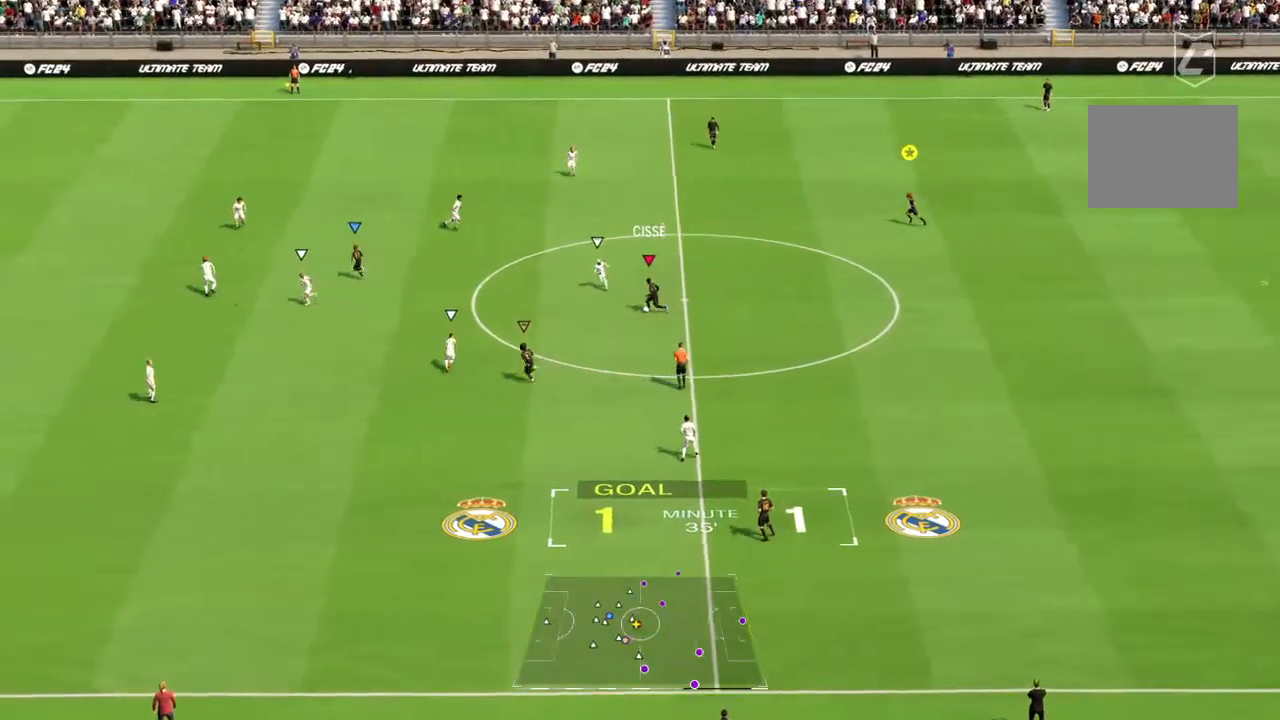
{"dt_ms": 500, "buttons": [], "left_stick": "up-left", "right_stick": "center", "events": [[133, "TRIANGLE", "down"], [233, "left_stick", "up-left"], [367, "TRIANGLE", "up"]]}
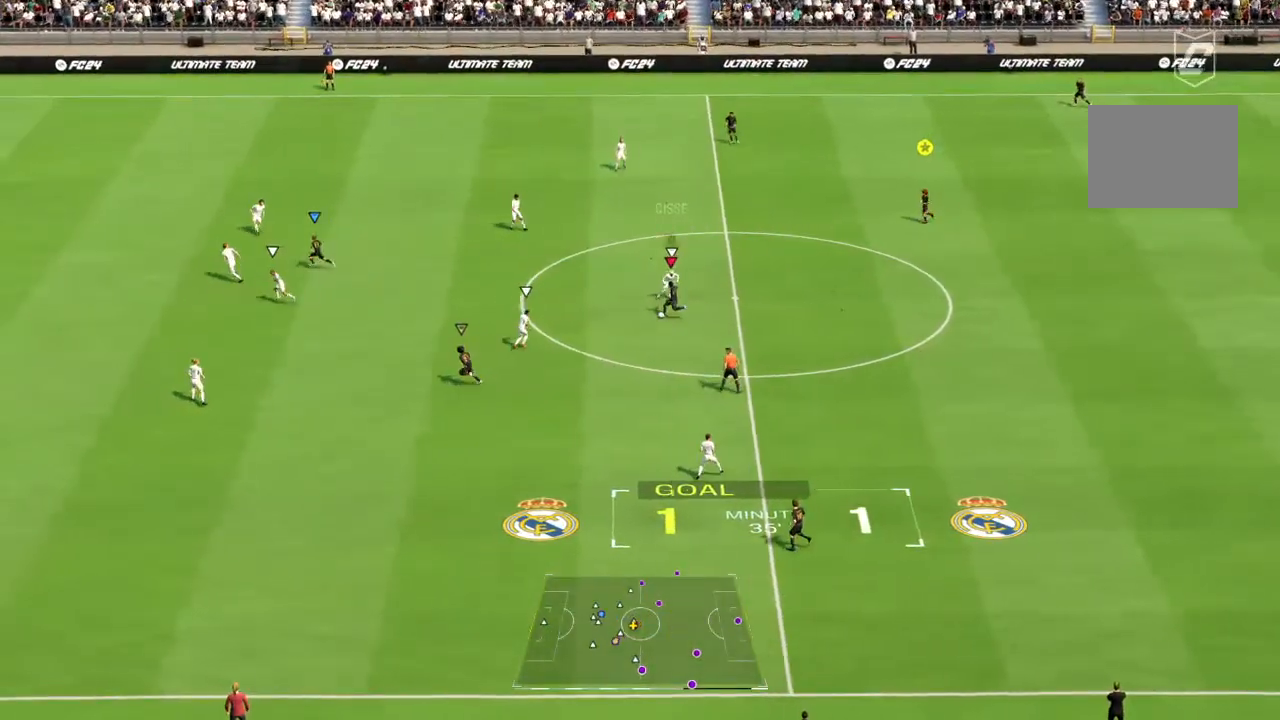
{"dt_ms": 500, "buttons": [], "left_stick": "left", "right_stick": "center", "events": [[467, "left_stick", "left"]]}
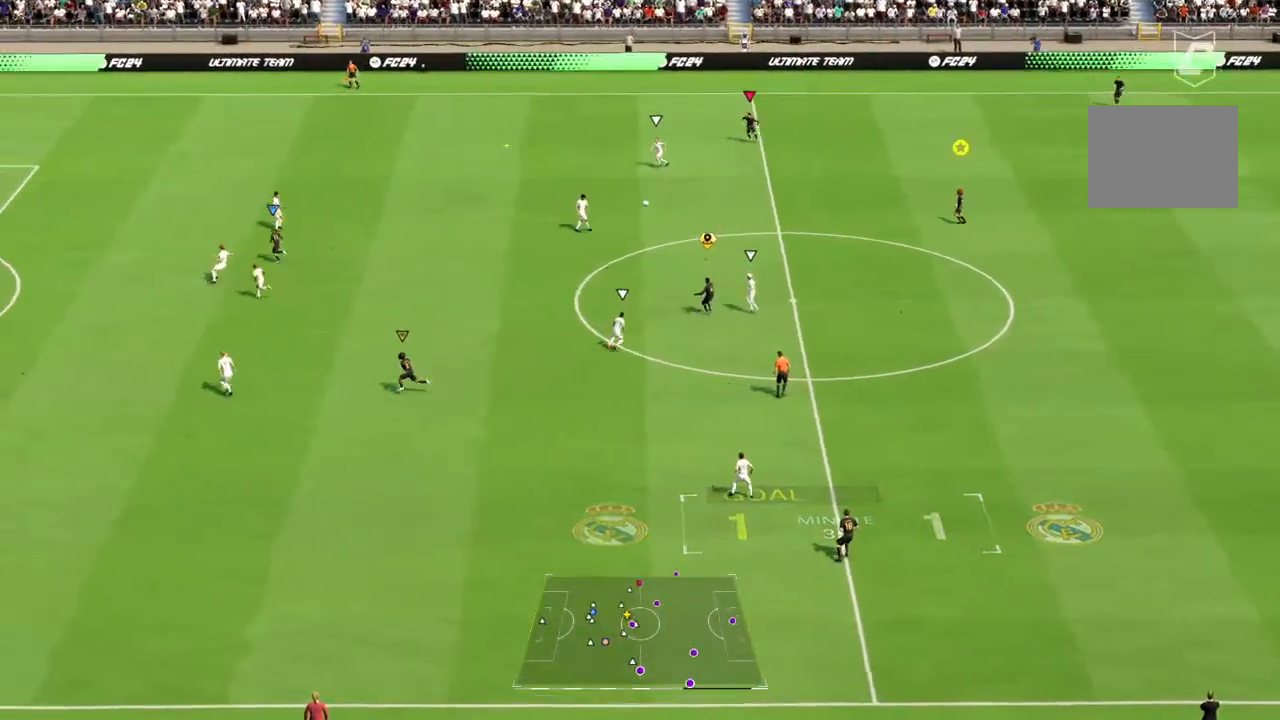
{"dt_ms": 500, "buttons": [], "left_stick": "down", "right_stick": "center", "events": [[367, "left_stick", "down-left"], [467, "left_stick", "down"]]}
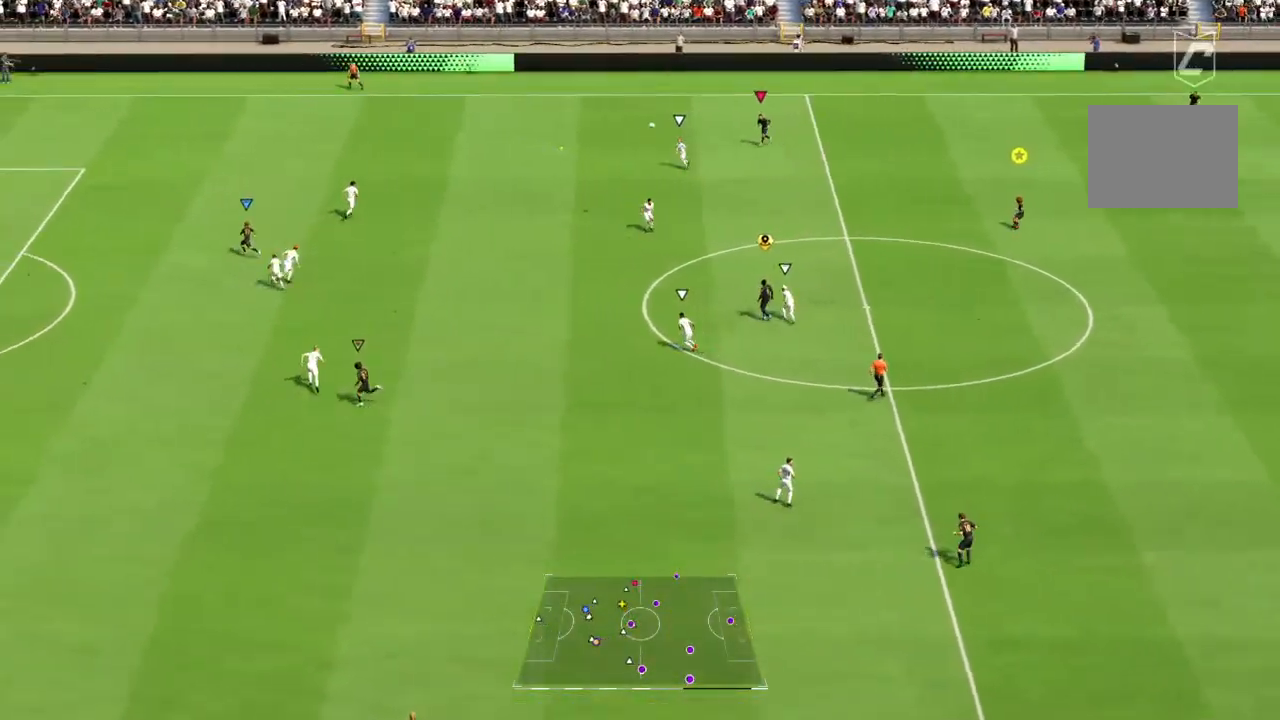
{"dt_ms": 500, "buttons": ["R2"], "left_stick": "up", "right_stick": "center", "events": [[50, "L2", "down"], [233, "left_stick", "center"], [267, "right_stick", "down"], [300, "left_stick", "up-right"], [333, "R2", "down"], [350, "right_stick", "center"], [383, "left_stick", "up"], [433, "L2", "up"]]}
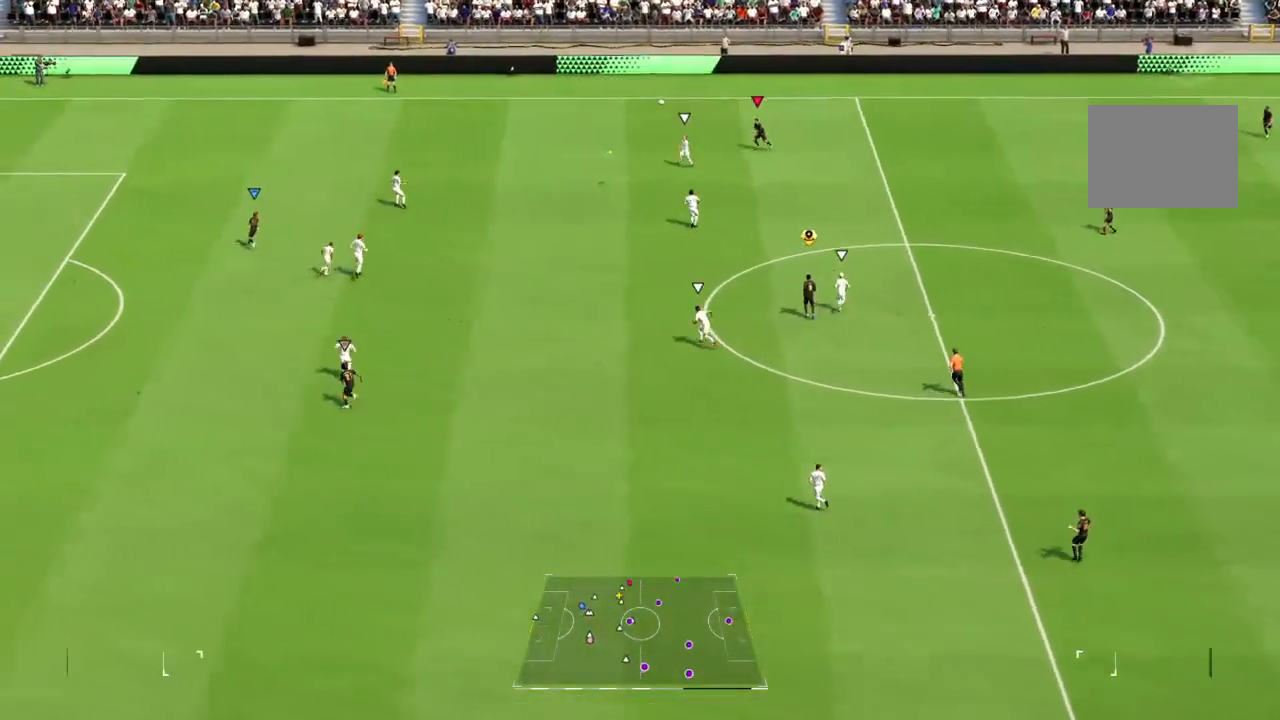
{"dt_ms": 500, "buttons": ["R2"], "left_stick": "up", "right_stick": "center", "events": [[333, "right_stick", "down"], [383, "right_stick", "center"]]}
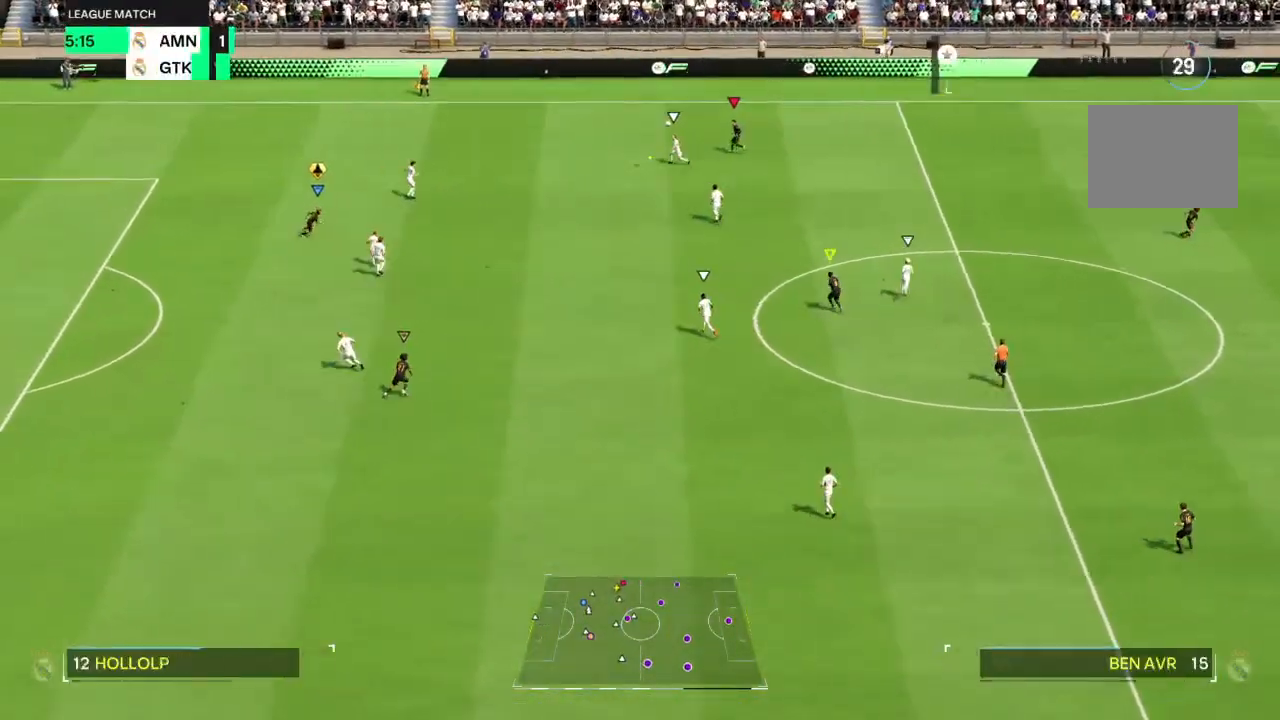
{"dt_ms": 500, "buttons": ["L2", "R2"], "left_stick": "up-right", "right_stick": "center", "events": [[150, "L2", "down"], [433, "left_stick", "up-right"]]}
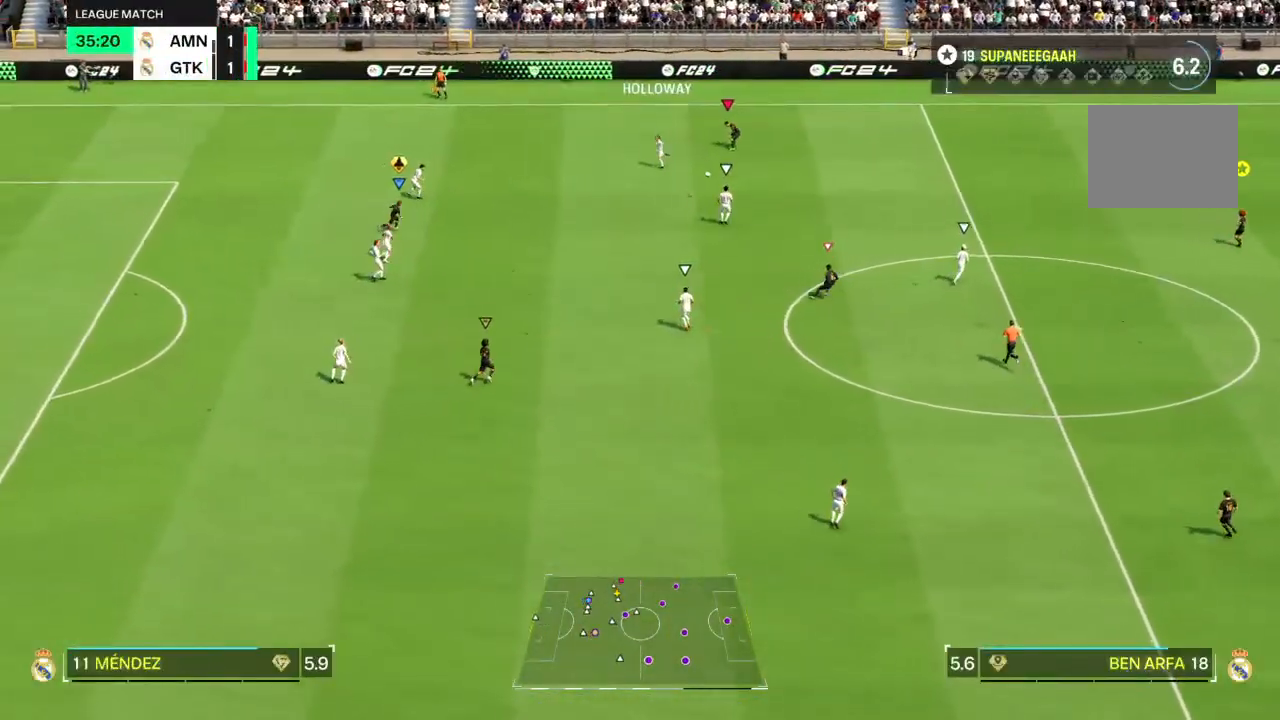
{"dt_ms": 500, "buttons": ["R2"], "left_stick": "up-right", "right_stick": "center", "events": [[33, "right_stick", "down"], [117, "right_stick", "center"], [400, "L2", "up"]]}
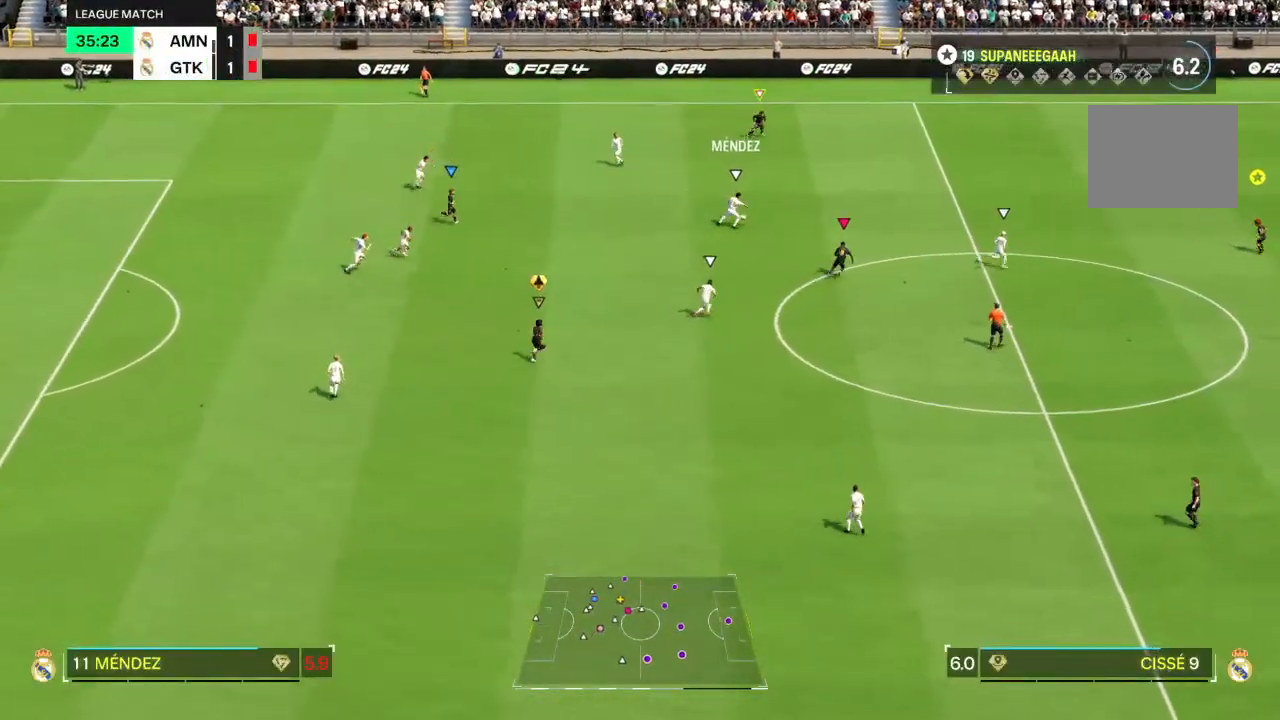
{"dt_ms": 500, "buttons": ["R2"], "left_stick": "up-right", "right_stick": "center", "events": []}
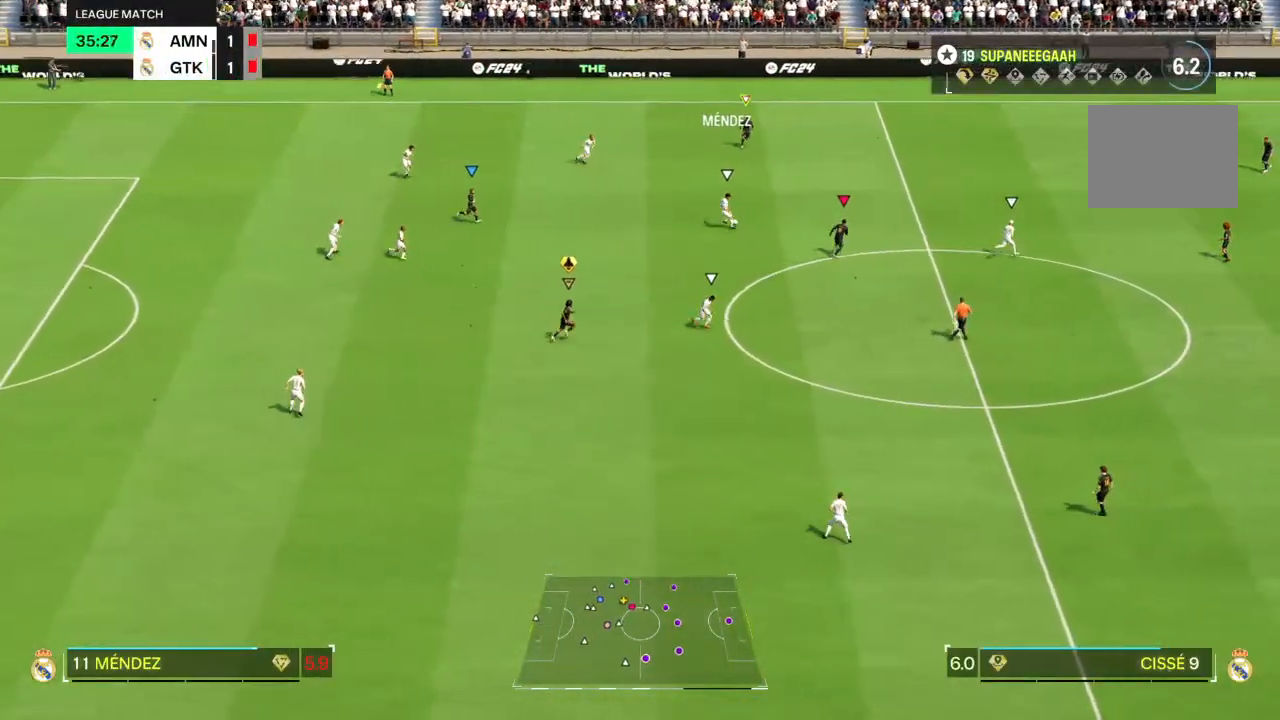
{"dt_ms": 500, "buttons": ["L2"], "left_stick": "down-right", "right_stick": "center", "events": [[117, "L2", "down"], [133, "left_stick", "right"], [183, "R2", "up"], [233, "left_stick", "down-right"]]}
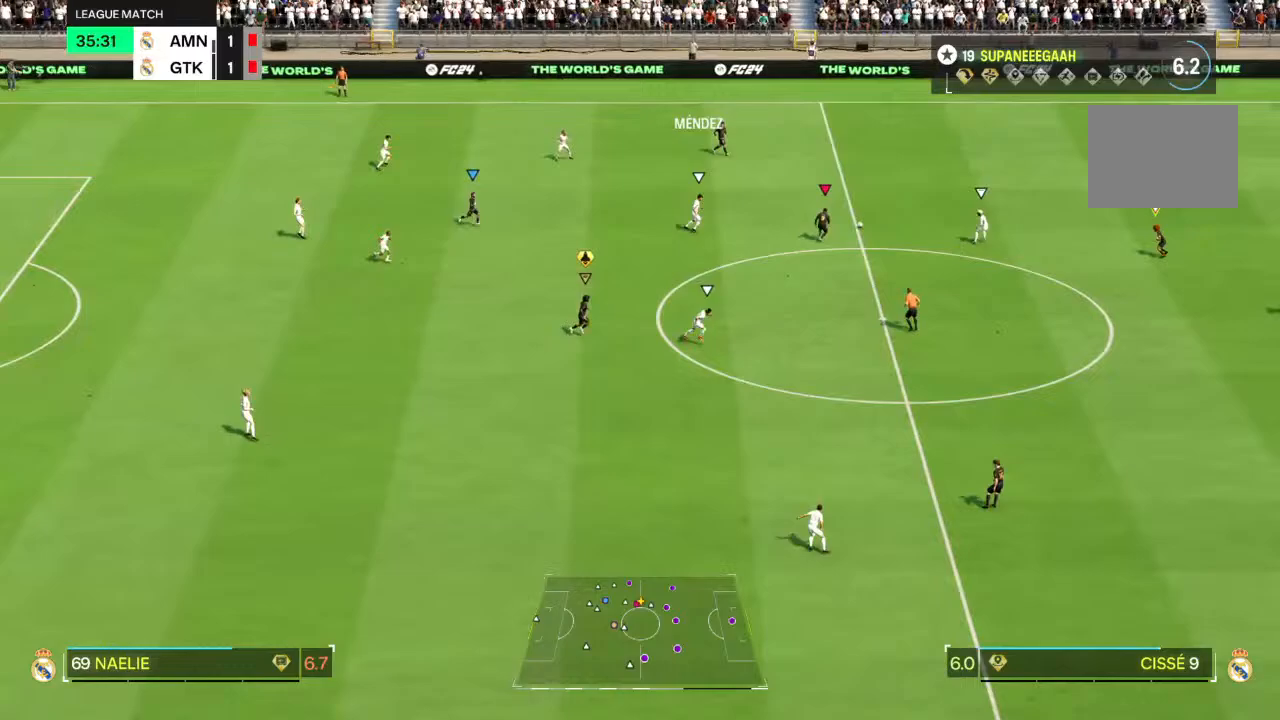
{"dt_ms": 500, "buttons": ["R2"], "left_stick": "left", "right_stick": "center", "events": [[100, "left_stick", "down-left"], [200, "left_stick", "left"], [283, "R2", "down"], [450, "L2", "up"]]}
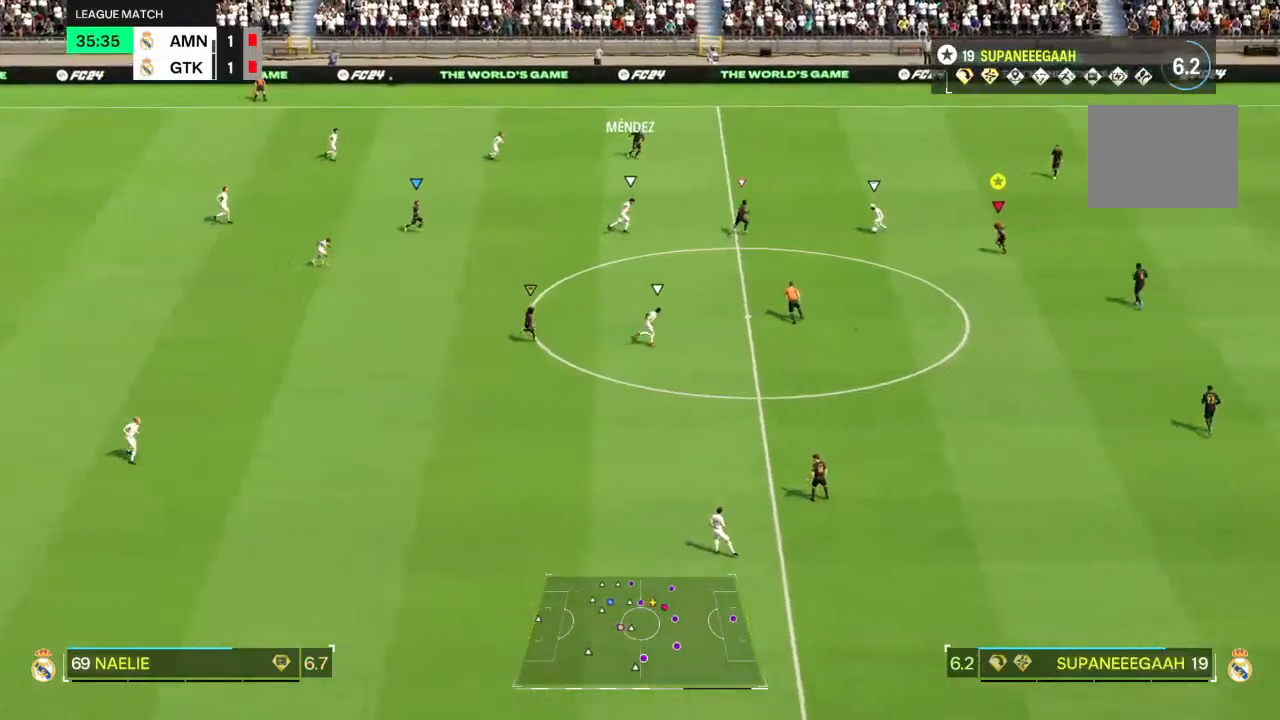
{"dt_ms": 500, "buttons": ["L2"], "left_stick": "down", "right_stick": "center"}
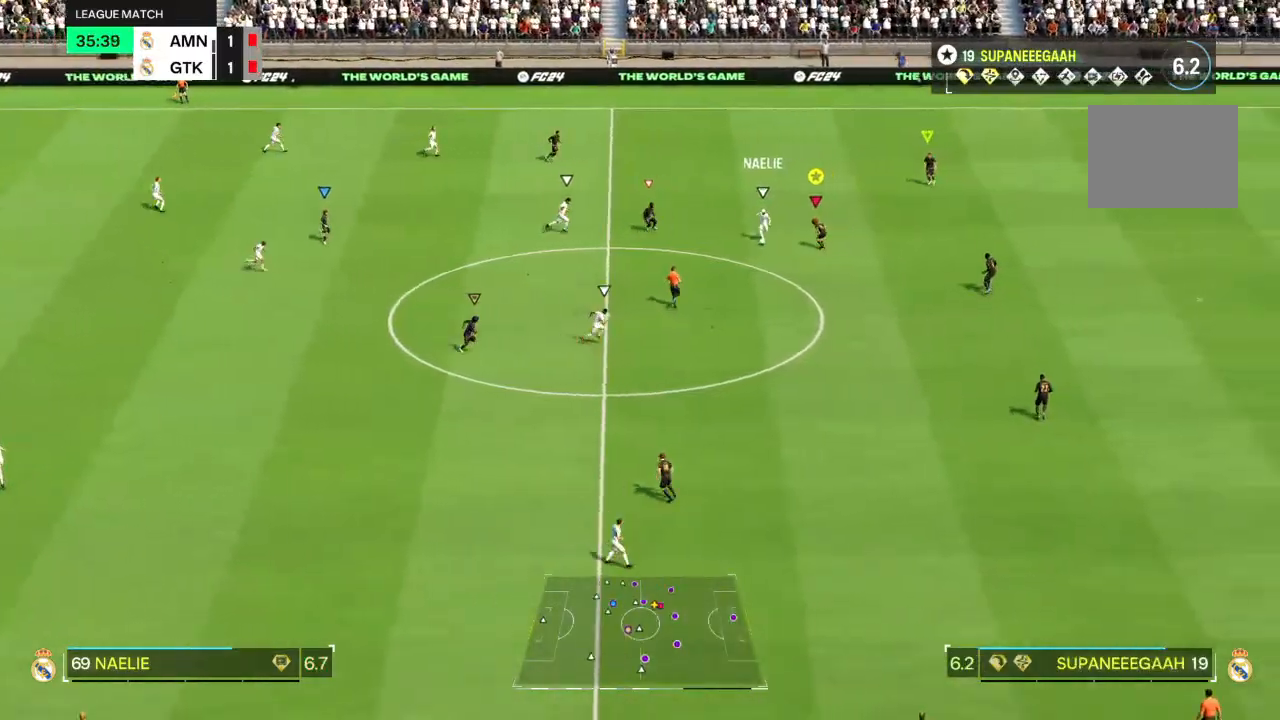
{"dt_ms": 500, "buttons": ["L2", "R2"], "left_stick": "down", "right_stick": "center", "events": [[267, "R2", "down"]]}
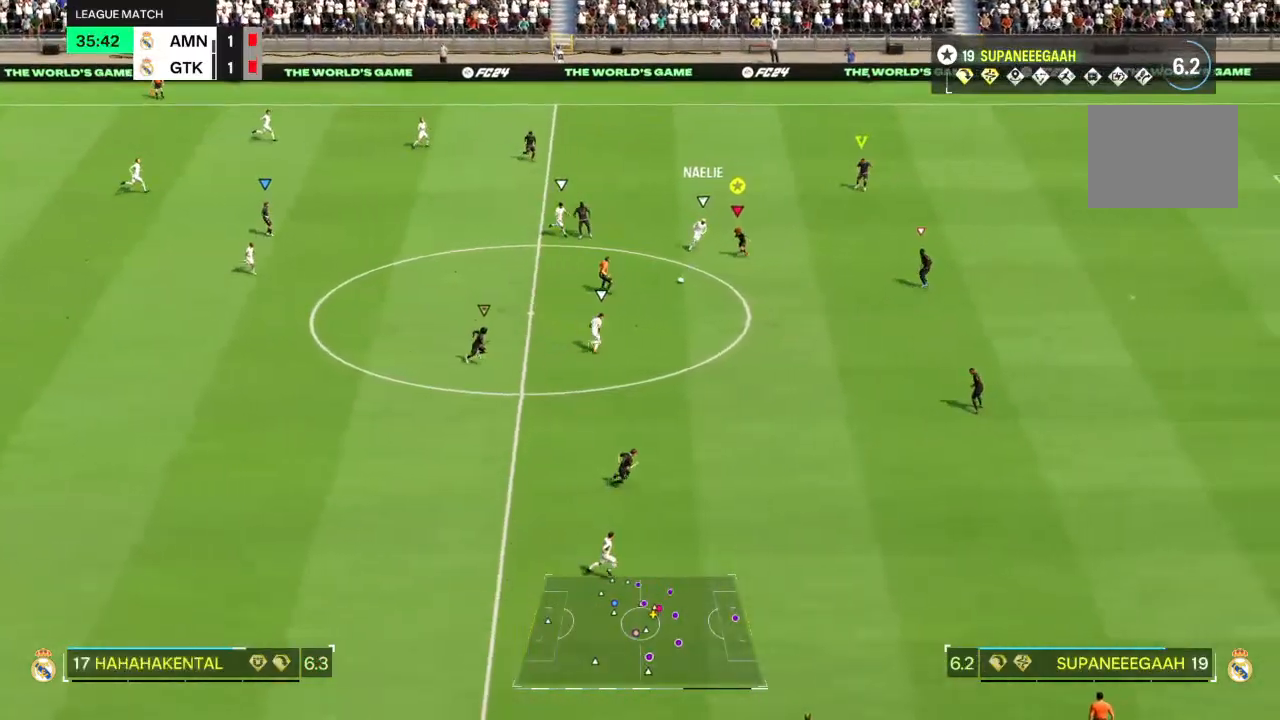
{"dt_ms": 500, "buttons": ["R2"], "left_stick": "down-right", "right_stick": "center", "events": [[283, "left_stick", "down-right"], [400, "L2", "up"]]}
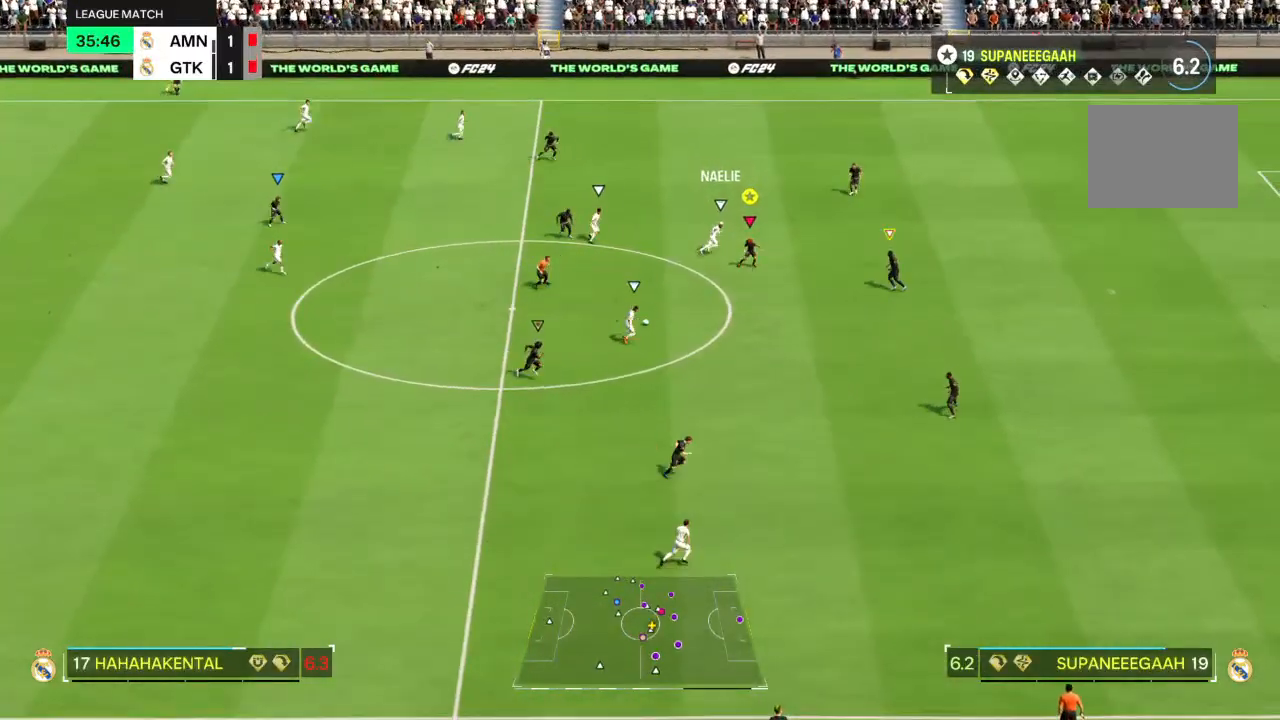
{"dt_ms": 500, "buttons": ["L2", "R2"], "left_stick": "down", "right_stick": "center", "events": [[167, "left_stick", "down"], [333, "L2", "down"]]}
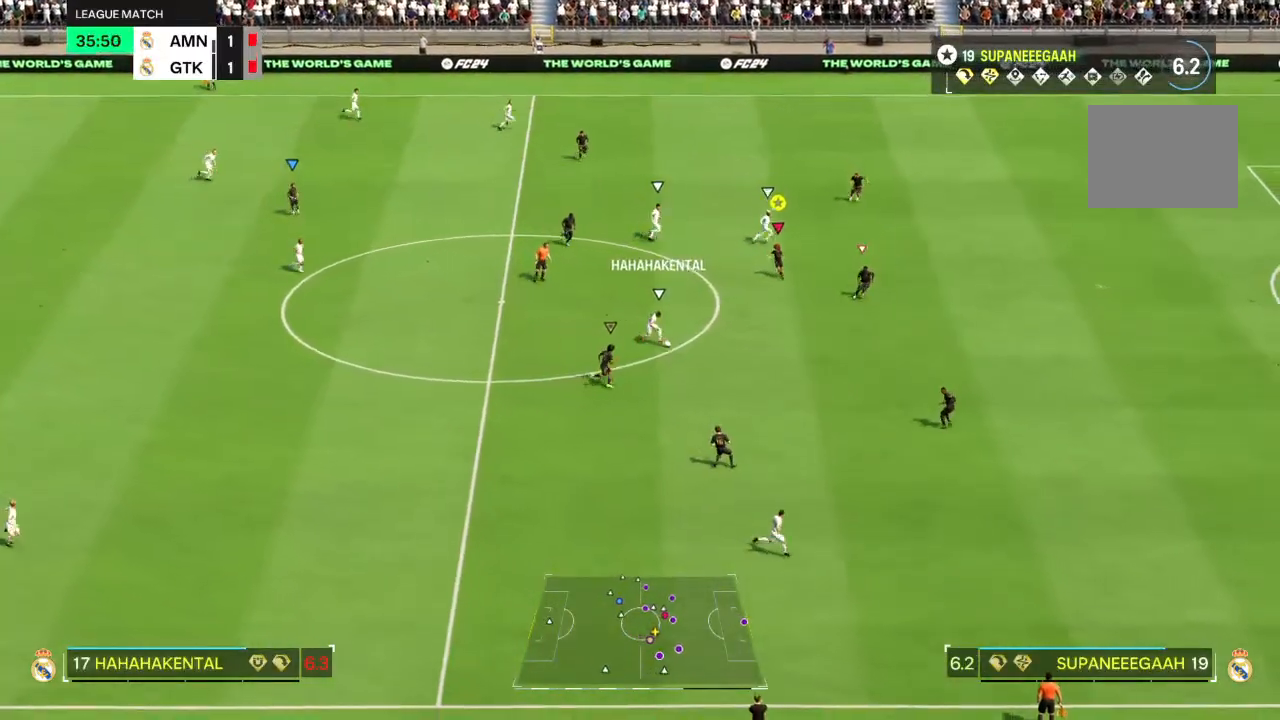
{"dt_ms": 500, "buttons": ["L2", "R2"], "left_stick": "right", "right_stick": "center", "events": [[100, "R2", "up"], [117, "left_stick", "right"], [333, "R2", "down"]]}
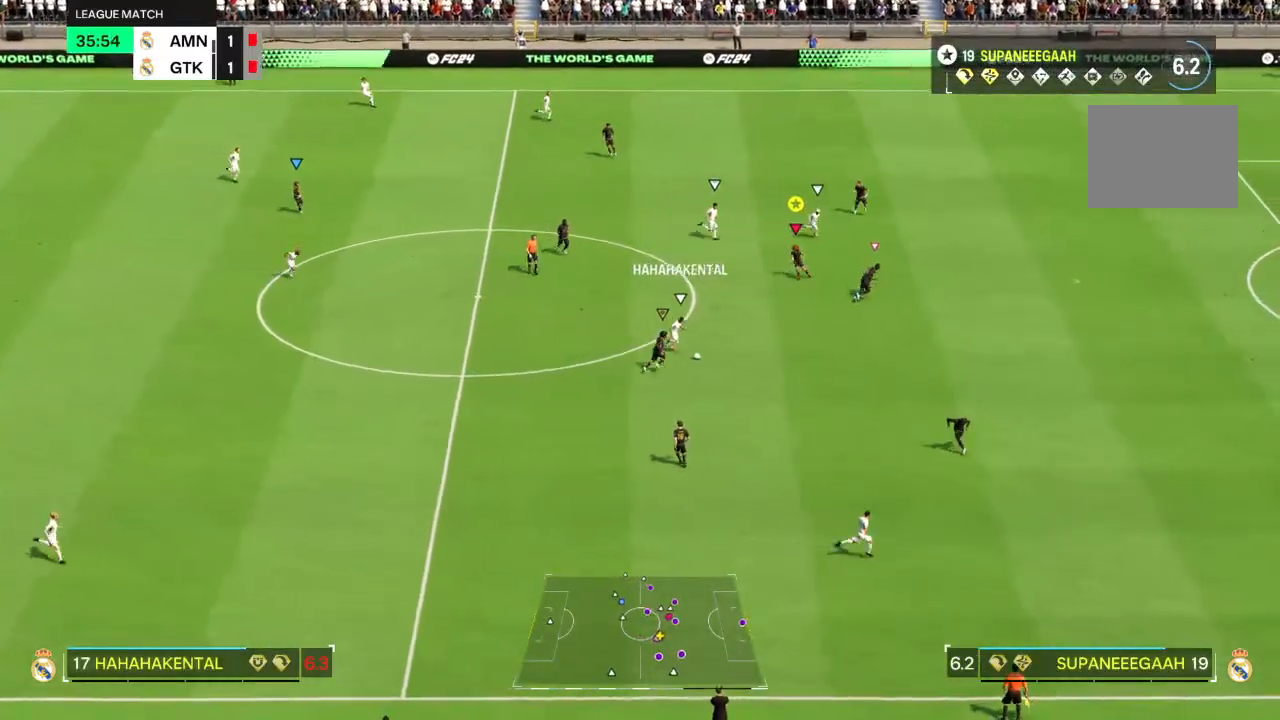
{"dt_ms": 500, "buttons": ["R2"], "left_stick": "right", "right_stick": "center", "events": [[50, "L2", "up"]]}
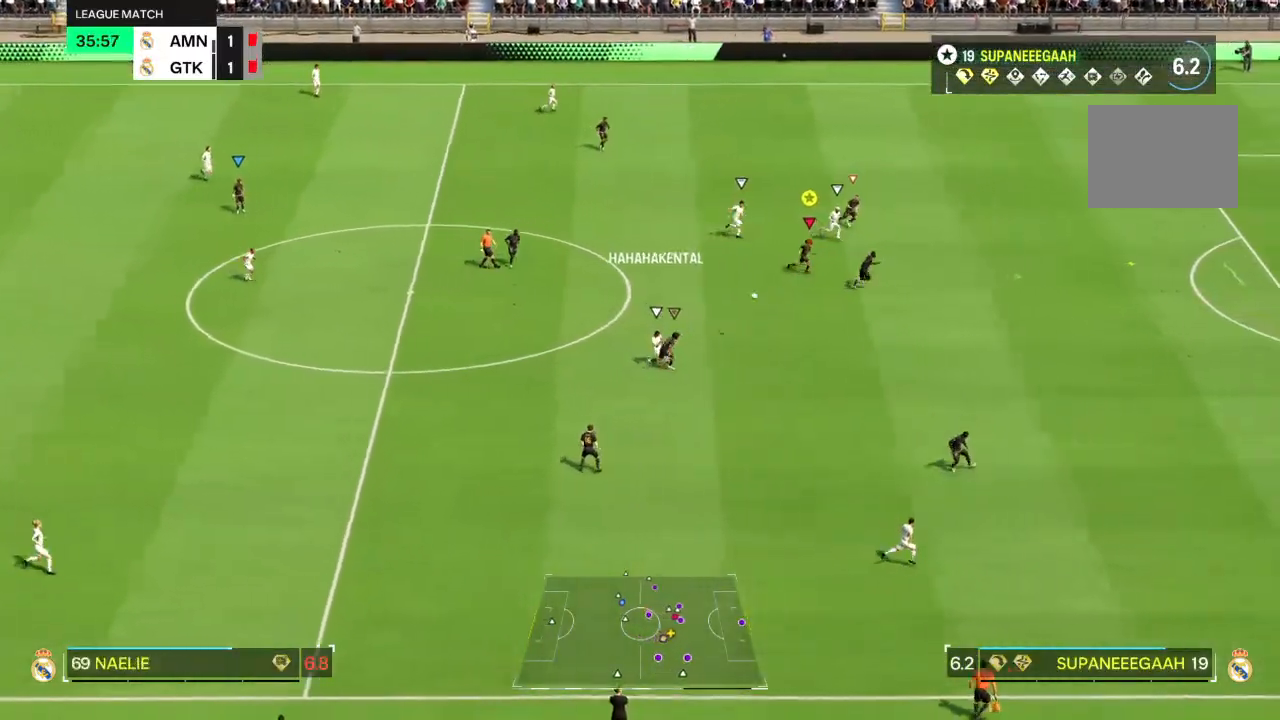
{"dt_ms": 500, "buttons": ["R2"], "left_stick": "right", "right_stick": "center", "events": [[200, "R2", "up"], [450, "R2", "down"]]}
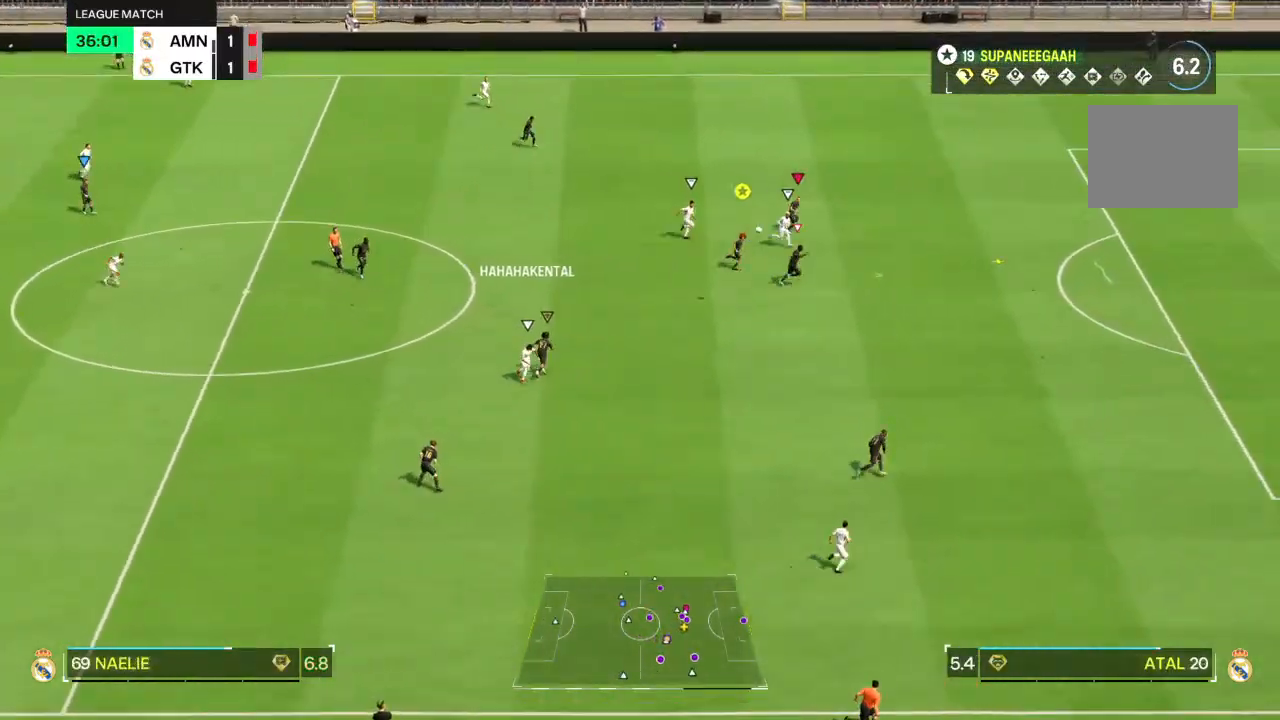
{"dt_ms": 500, "buttons": ["R2"], "left_stick": "right", "right_stick": "center", "events": []}